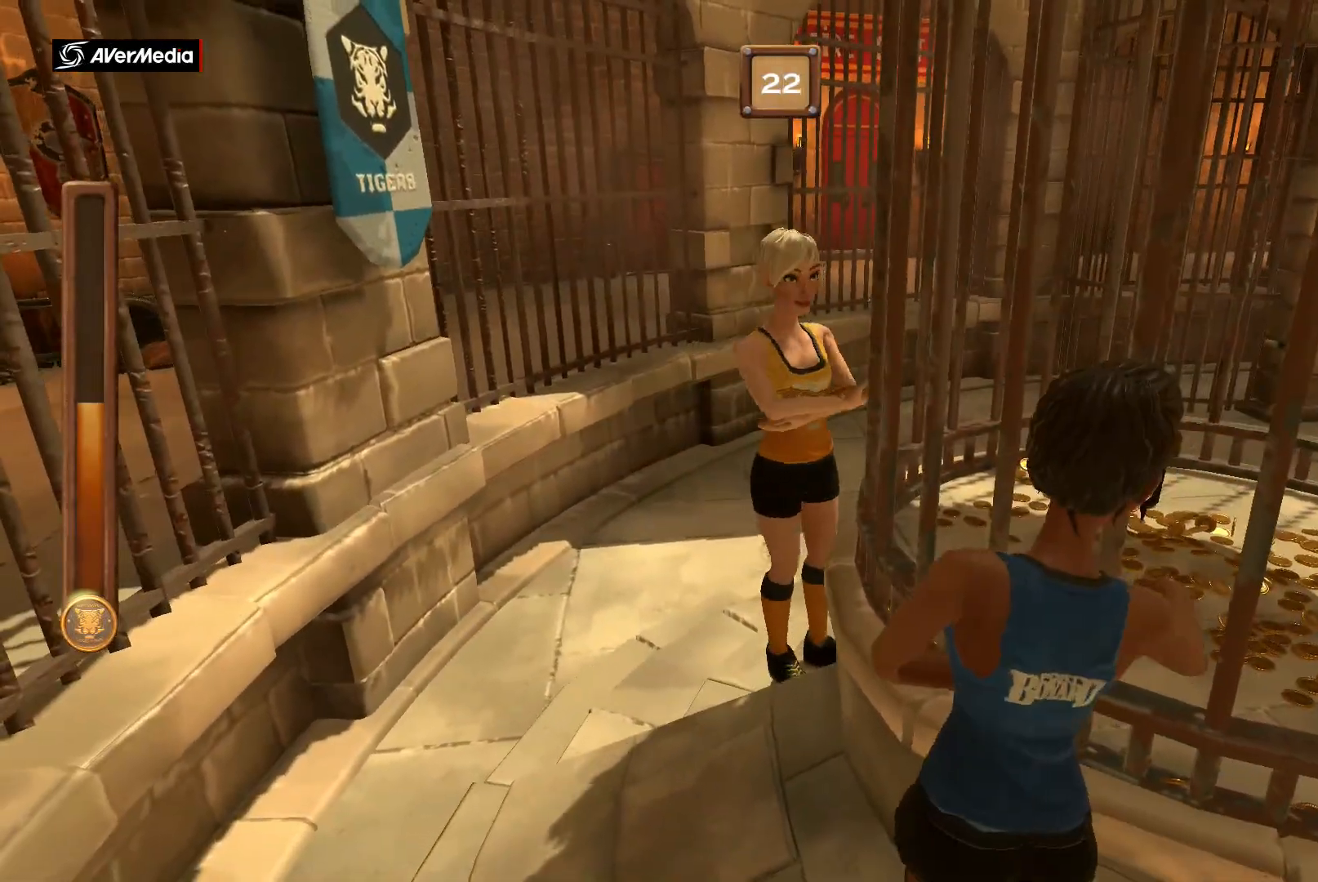
Gameplay with a controller (Xbox layout); each line is a JSON object with the inputs held at the frame after it. "events" lists button and stick changes between this image and that frame as [ms after this image, input, new state], when the widget could be followed in between. Not read: L2 L3 R2 R3 SELECT START.
{"buttons": ["A"], "left_stick": "center", "right_stick": "center", "events": [[234, "A", "down"]]}
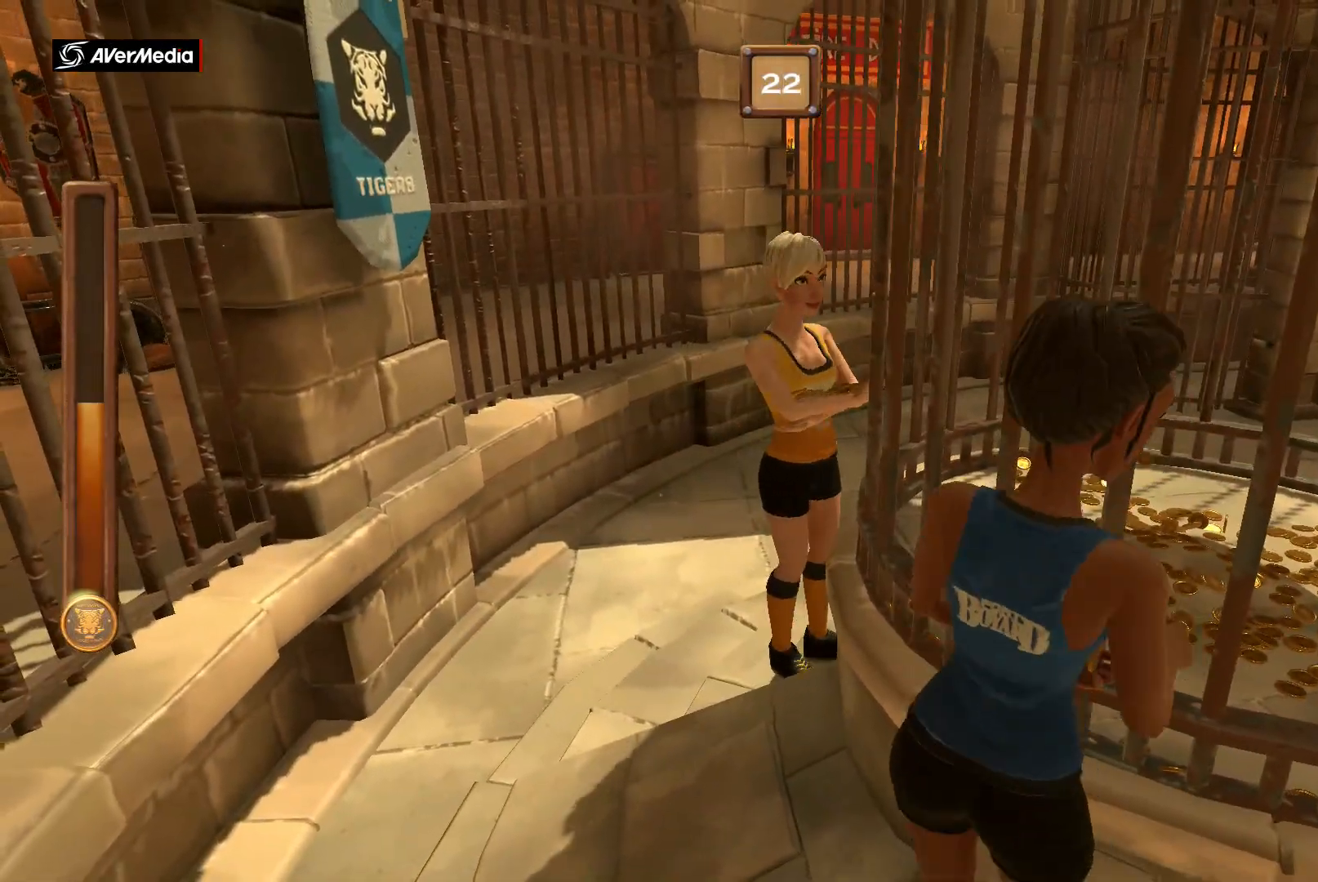
{"buttons": [], "left_stick": "center", "right_stick": "center", "events": [[267, "A", "up"]]}
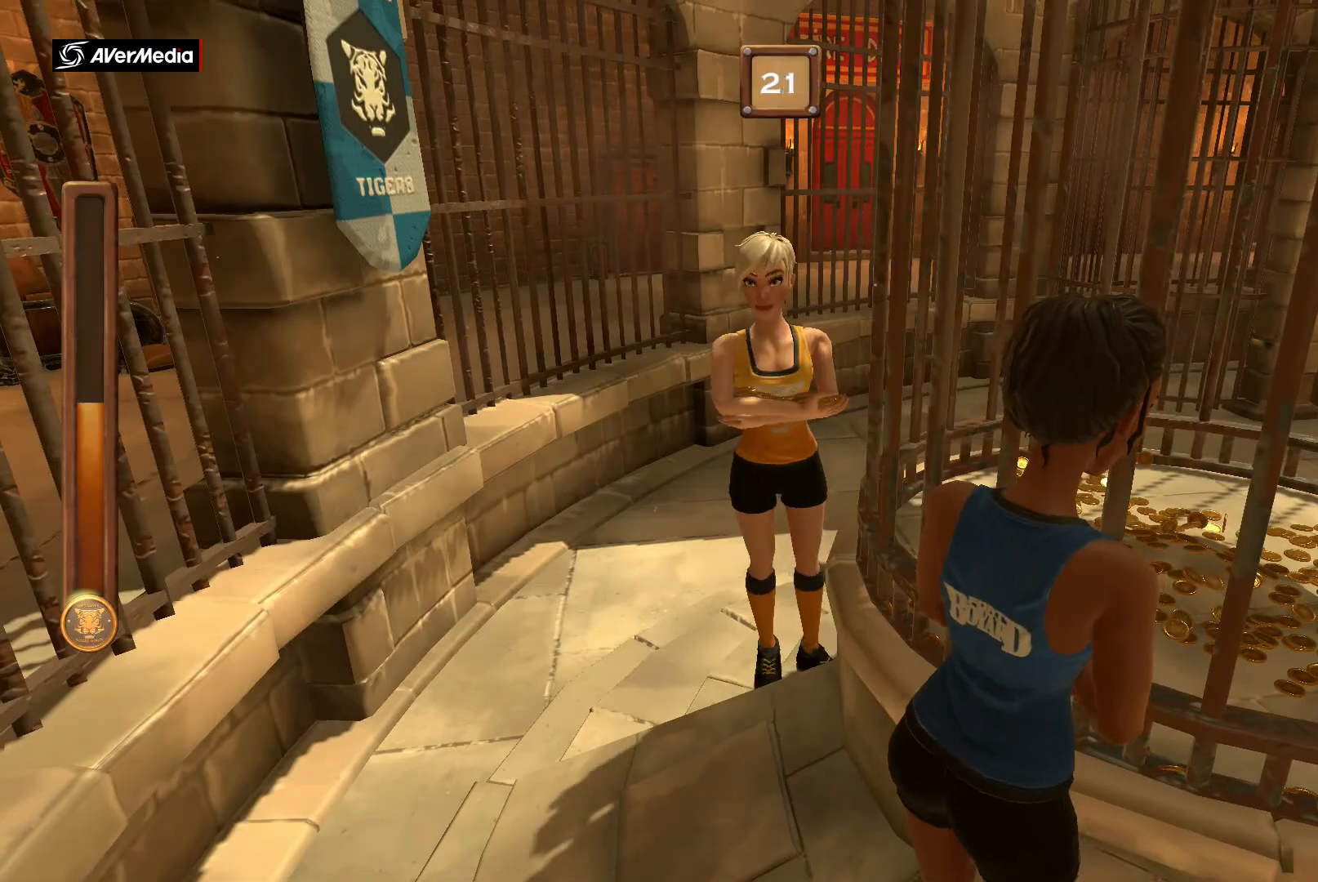
{"buttons": [], "left_stick": "center", "right_stick": "center", "events": []}
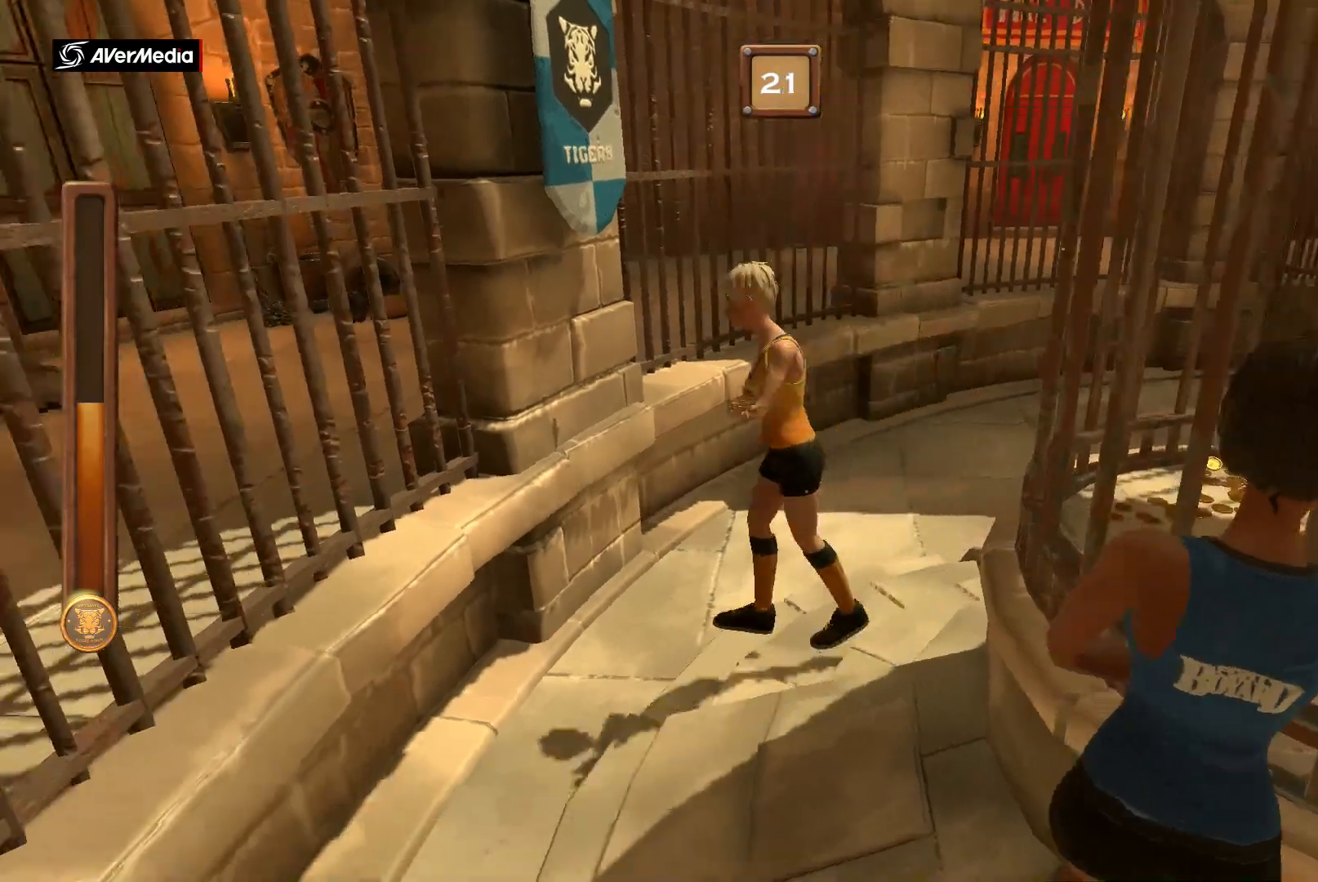
{"buttons": [], "left_stick": "center", "right_stick": "center", "events": []}
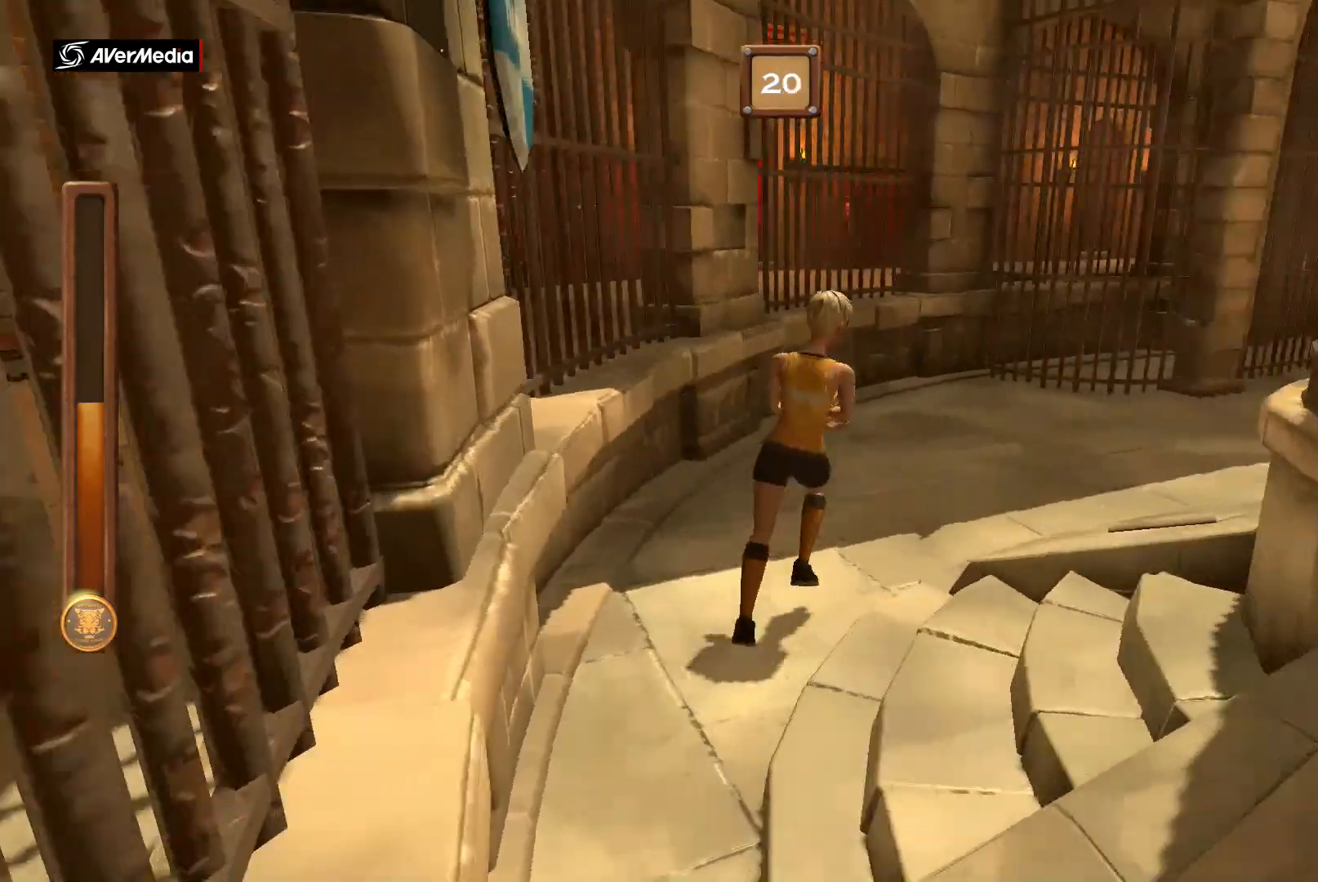
{"buttons": [], "left_stick": "center", "right_stick": "center", "events": []}
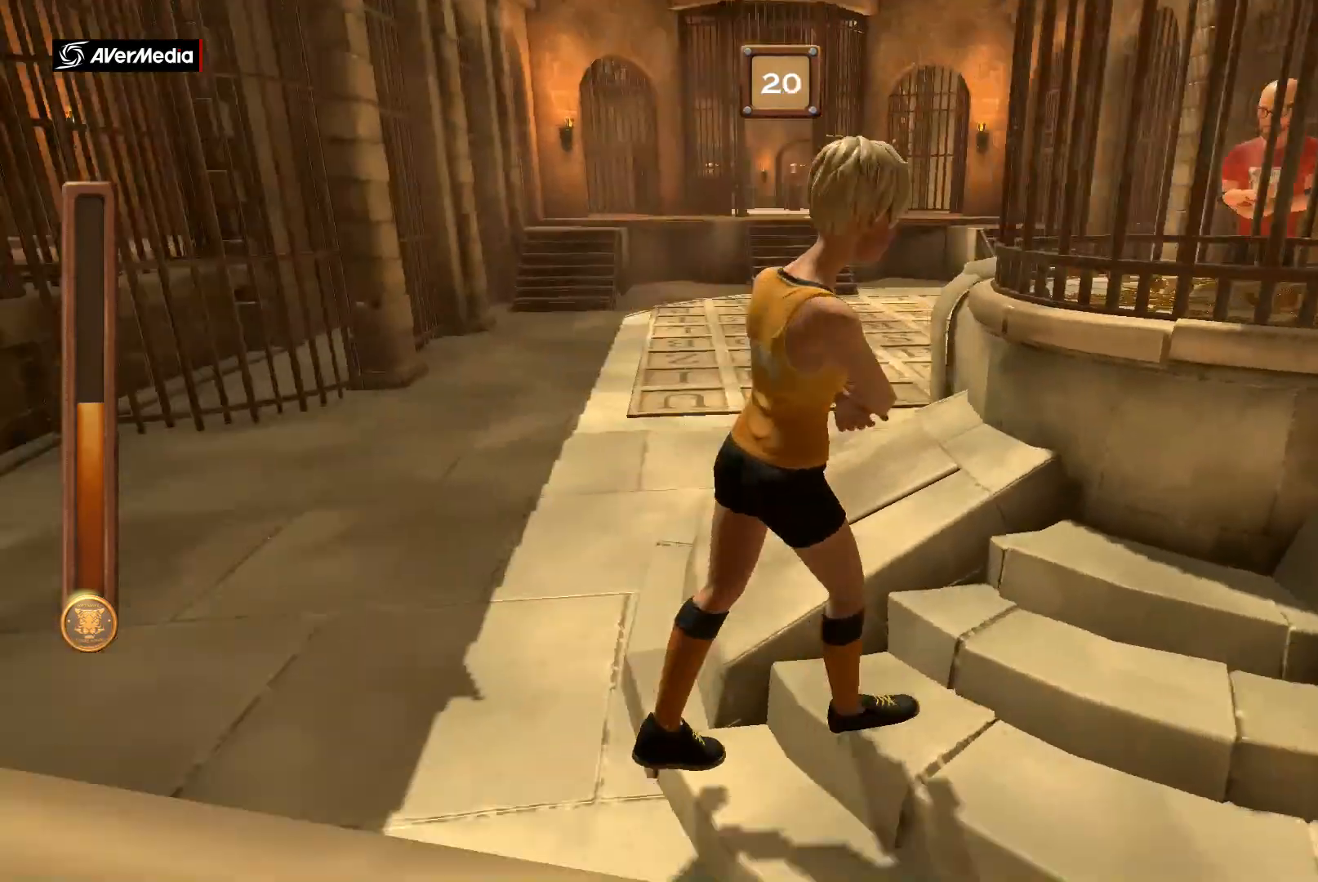
{"buttons": [], "left_stick": "center", "right_stick": "center", "events": []}
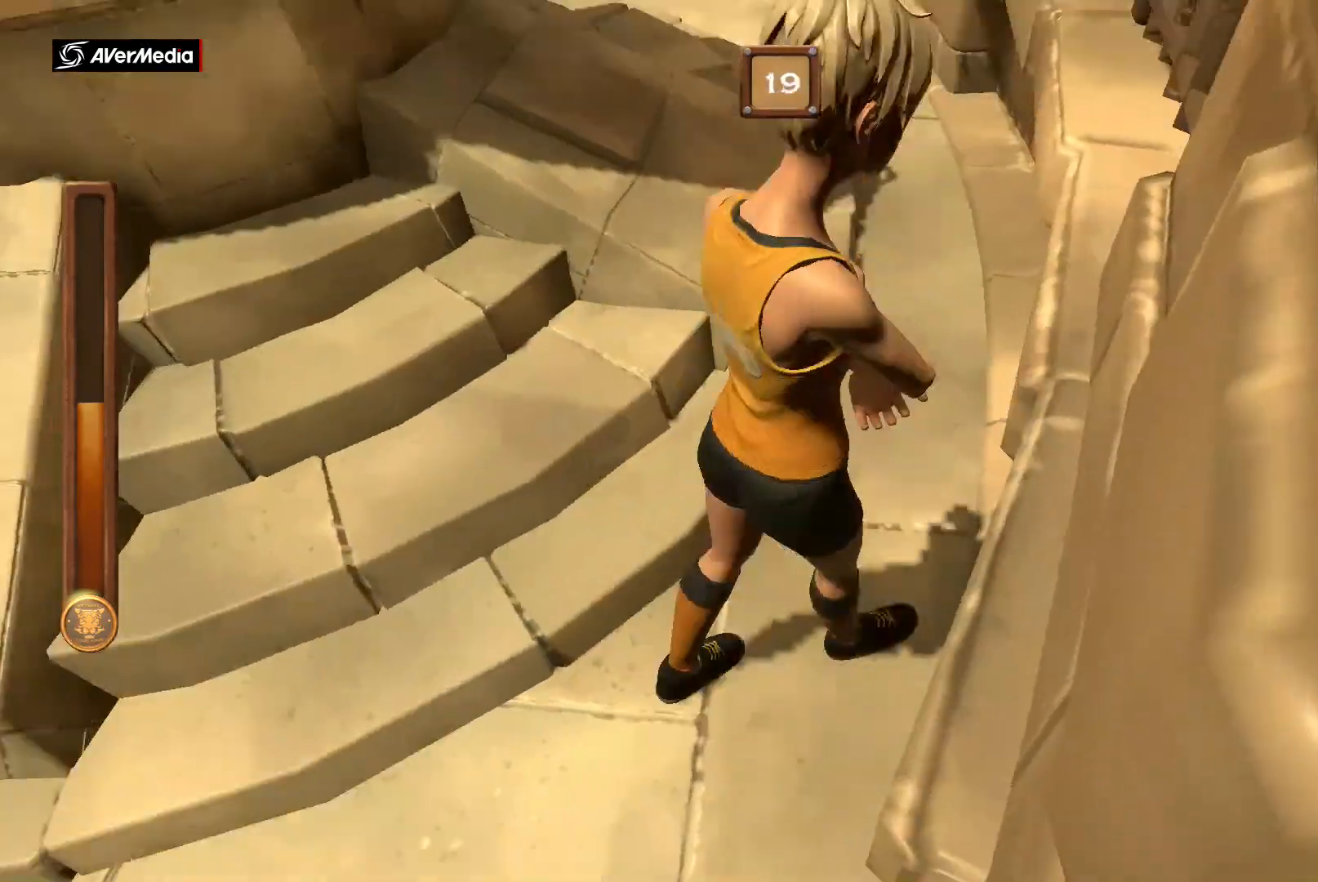
{"buttons": [], "left_stick": "center", "right_stick": "center", "events": []}
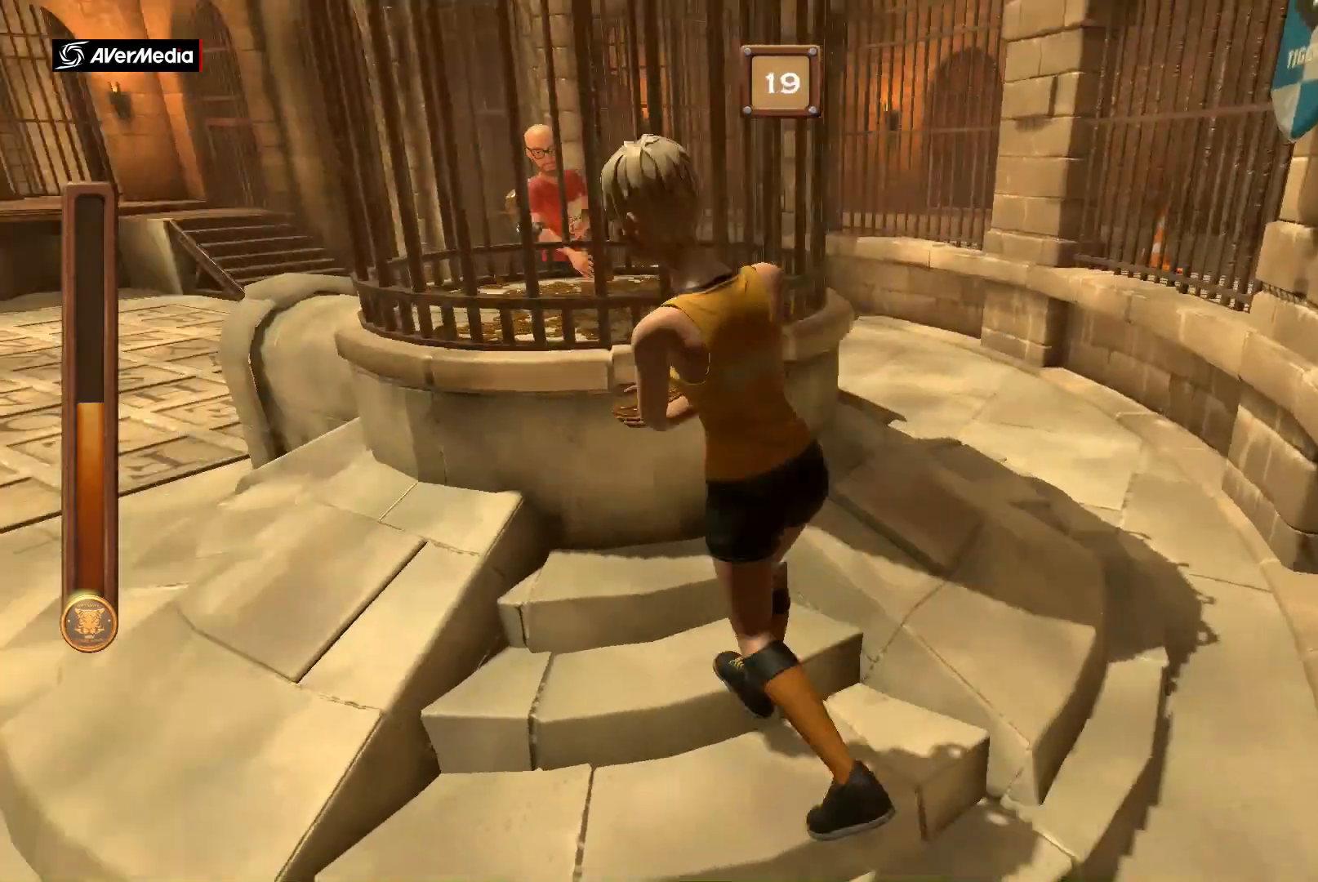
{"buttons": [], "left_stick": "center", "right_stick": "center", "events": []}
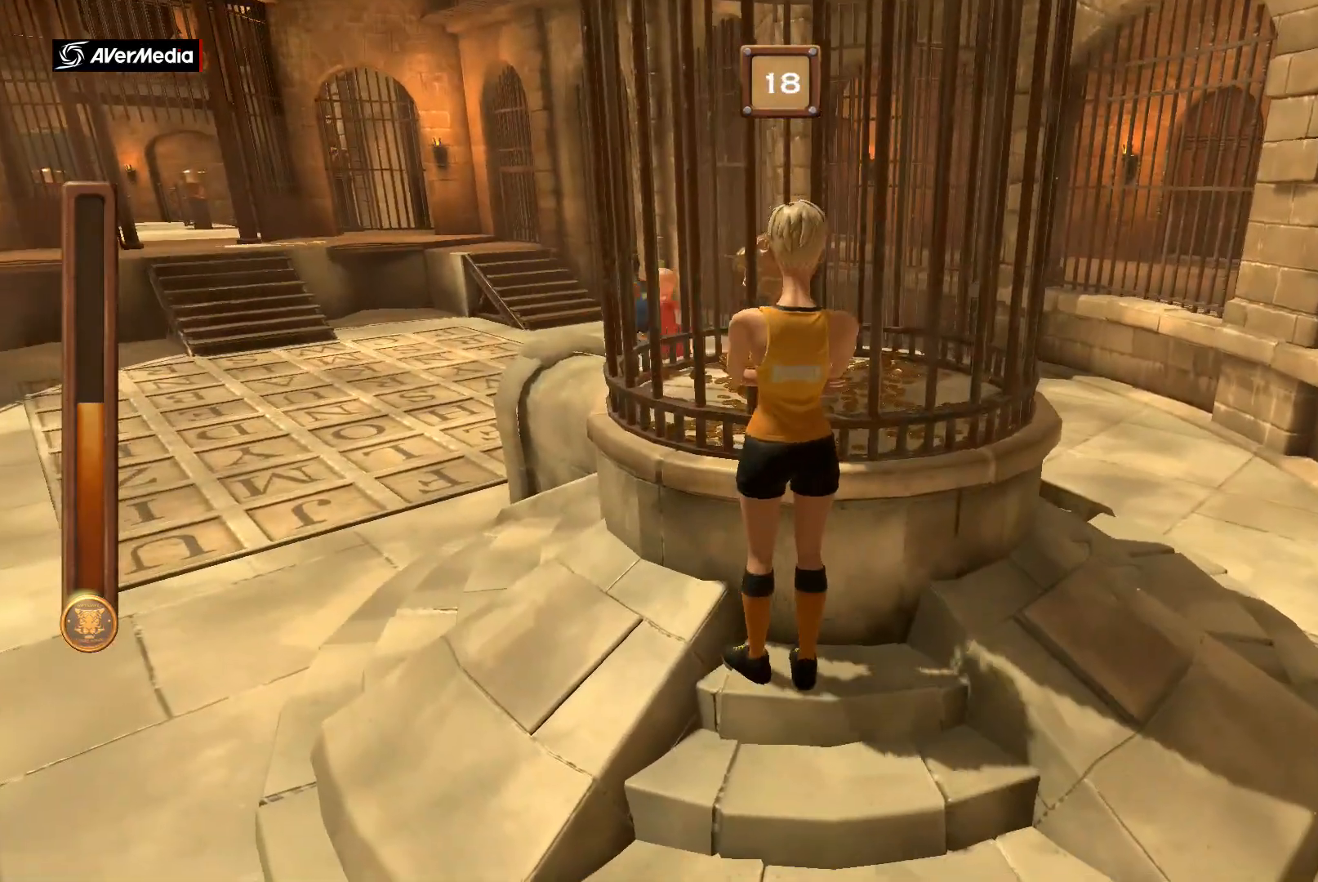
{"buttons": ["A"], "left_stick": "center", "right_stick": "center", "events": [[201, "A", "down"]]}
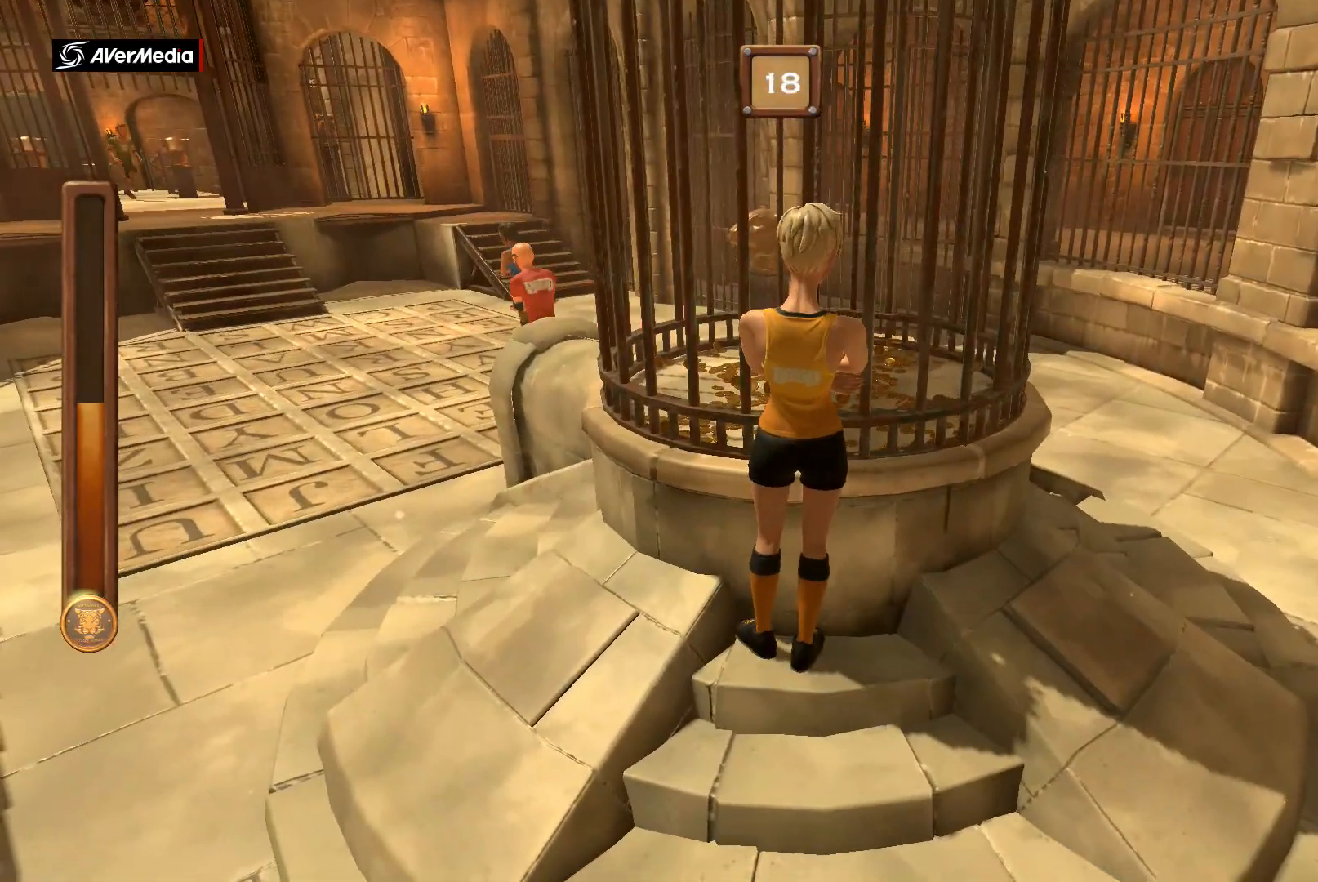
{"buttons": ["A"], "left_stick": "center", "right_stick": "center", "events": []}
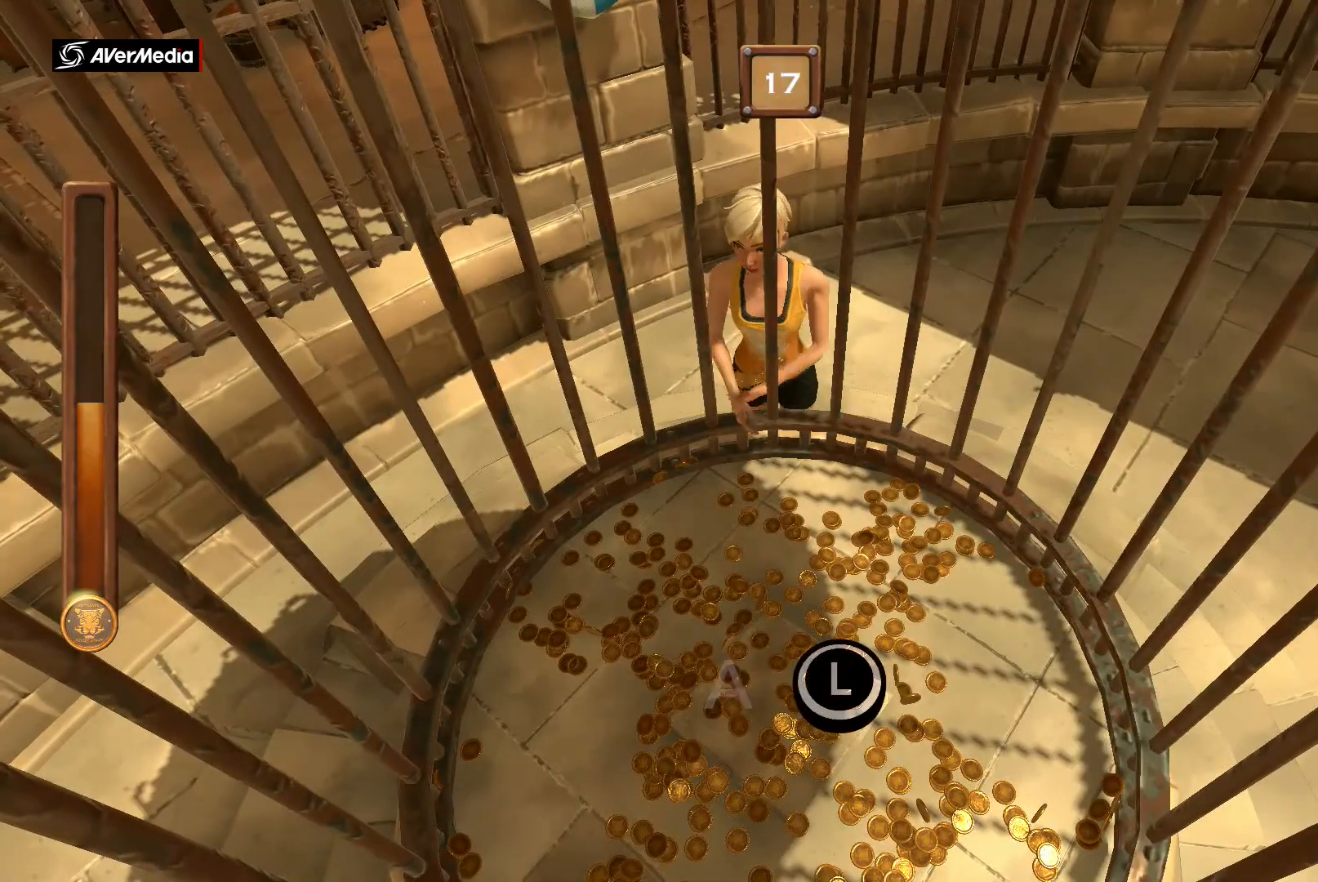
{"buttons": ["A", "B"], "left_stick": "center", "right_stick": "center", "events": [[167, "B", "down"]]}
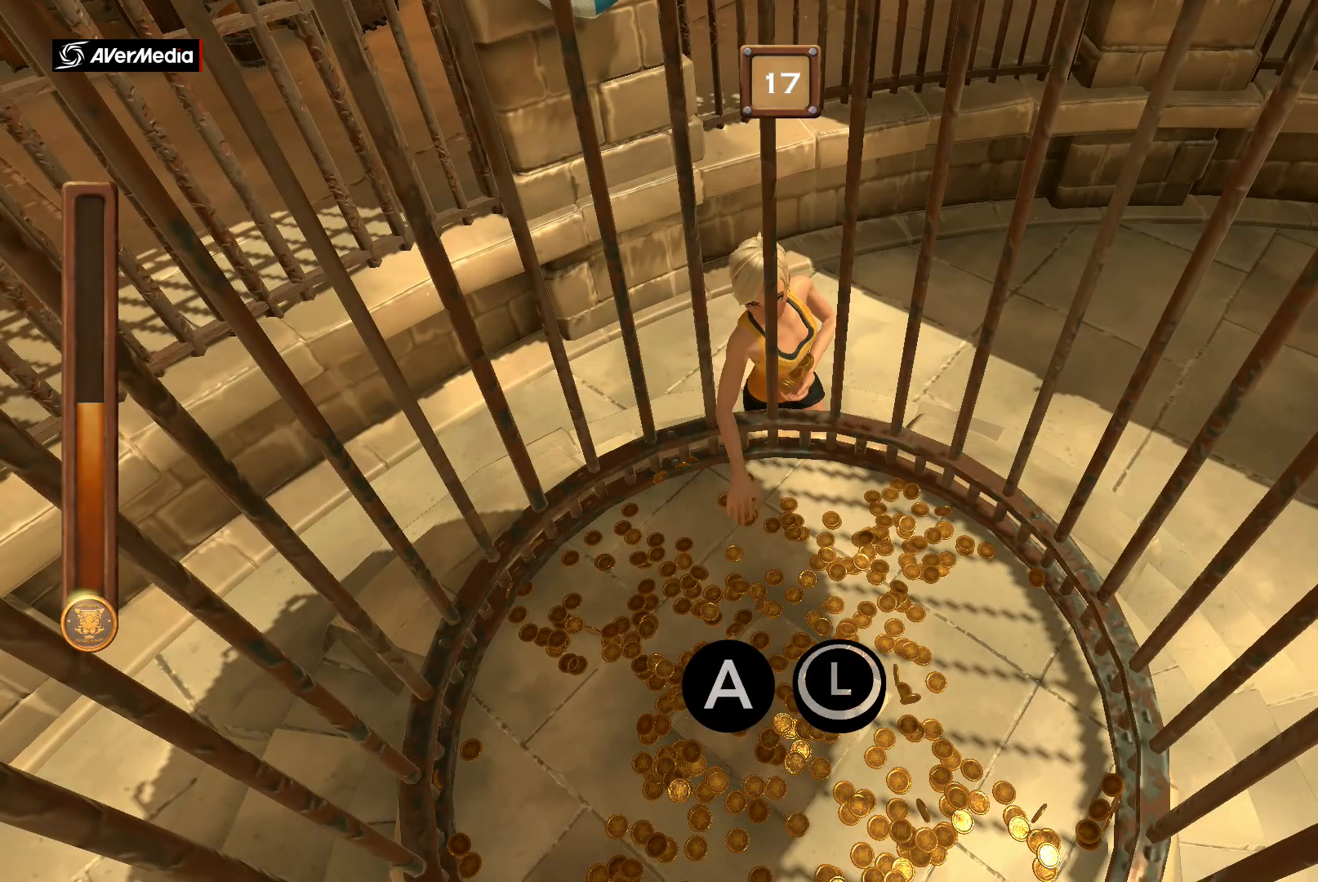
{"buttons": ["A", "B"], "left_stick": "center", "right_stick": "center", "events": []}
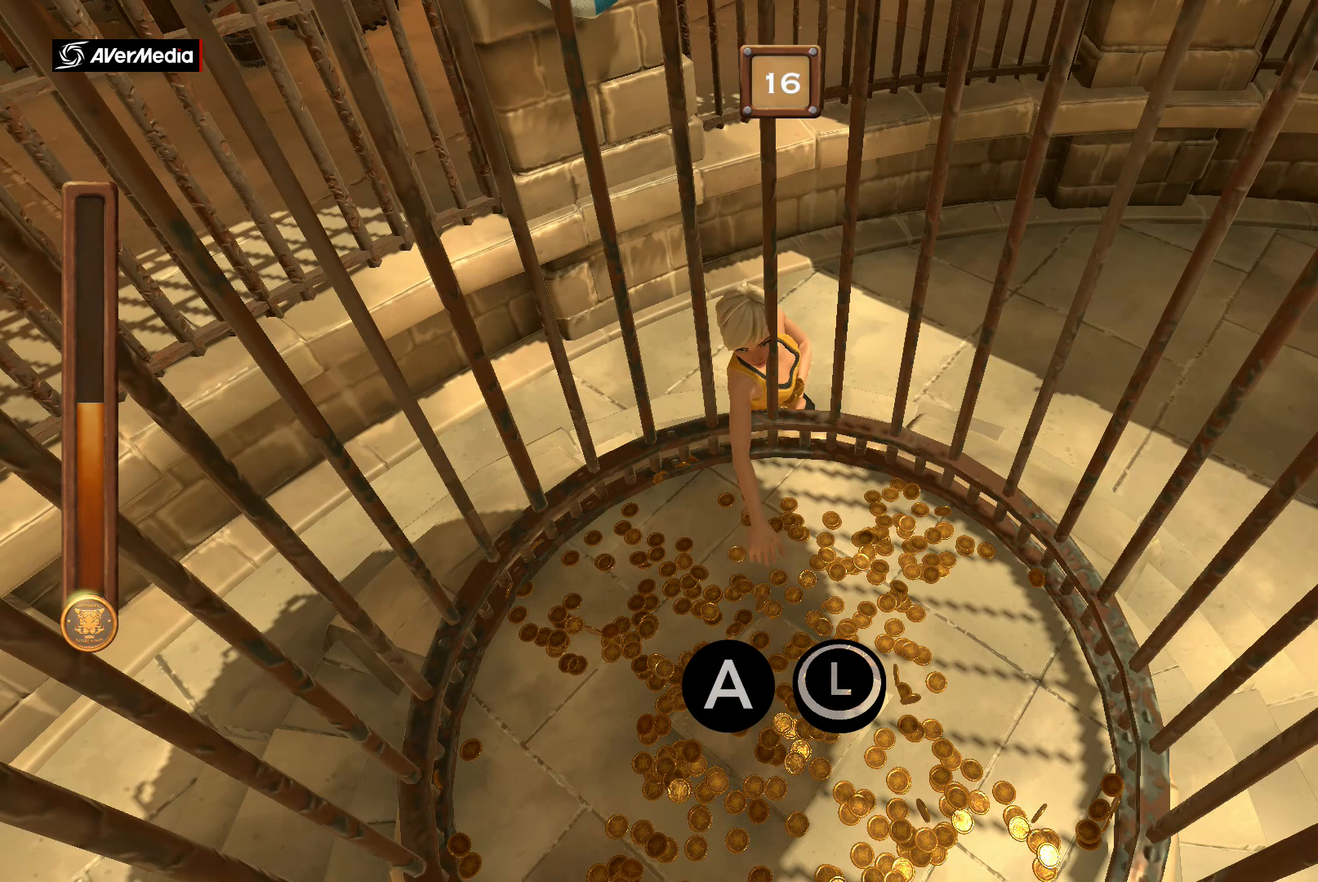
{"buttons": ["A", "B"], "left_stick": "center", "right_stick": "center", "events": []}
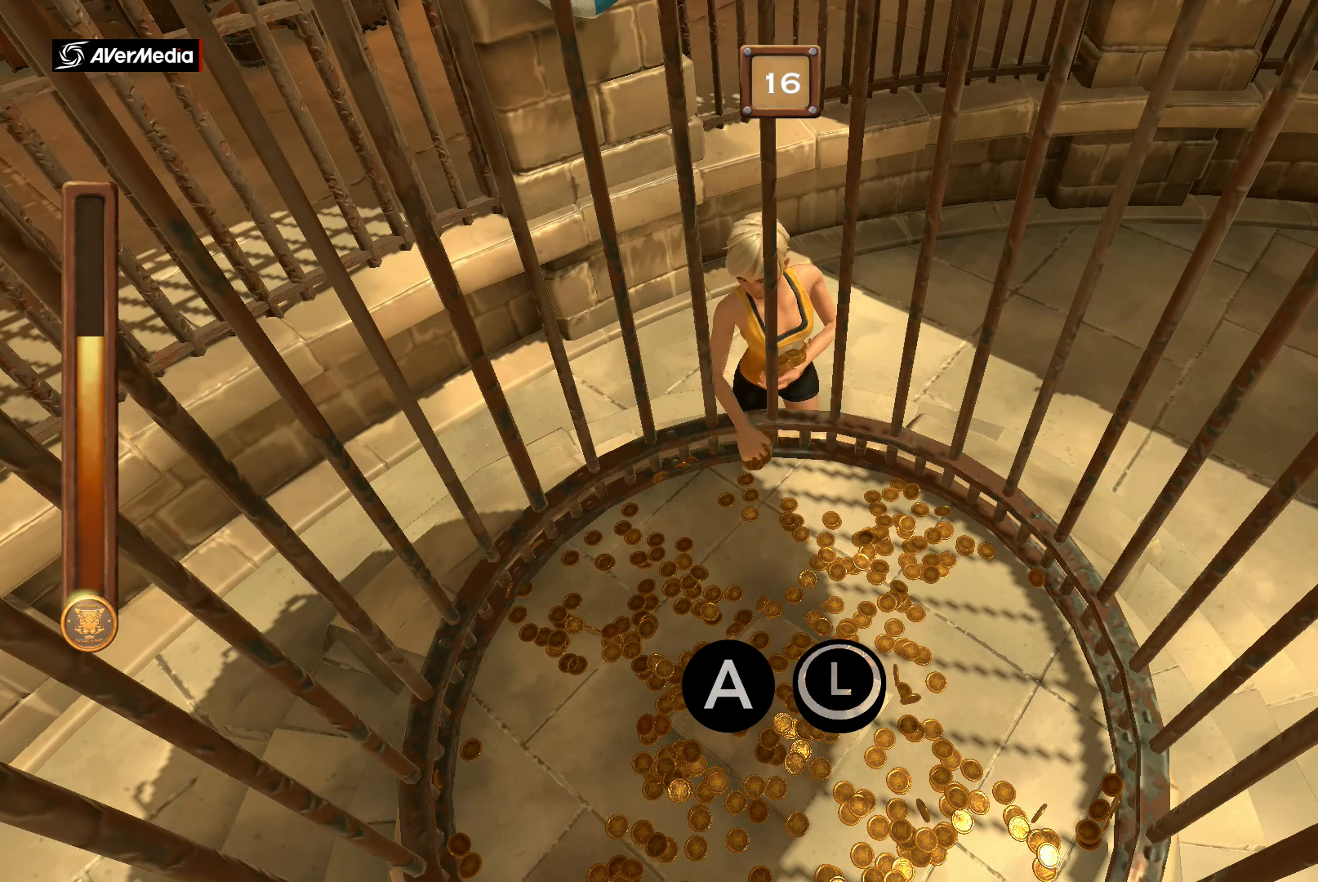
{"buttons": ["A", "B"], "left_stick": "center", "right_stick": "center", "events": []}
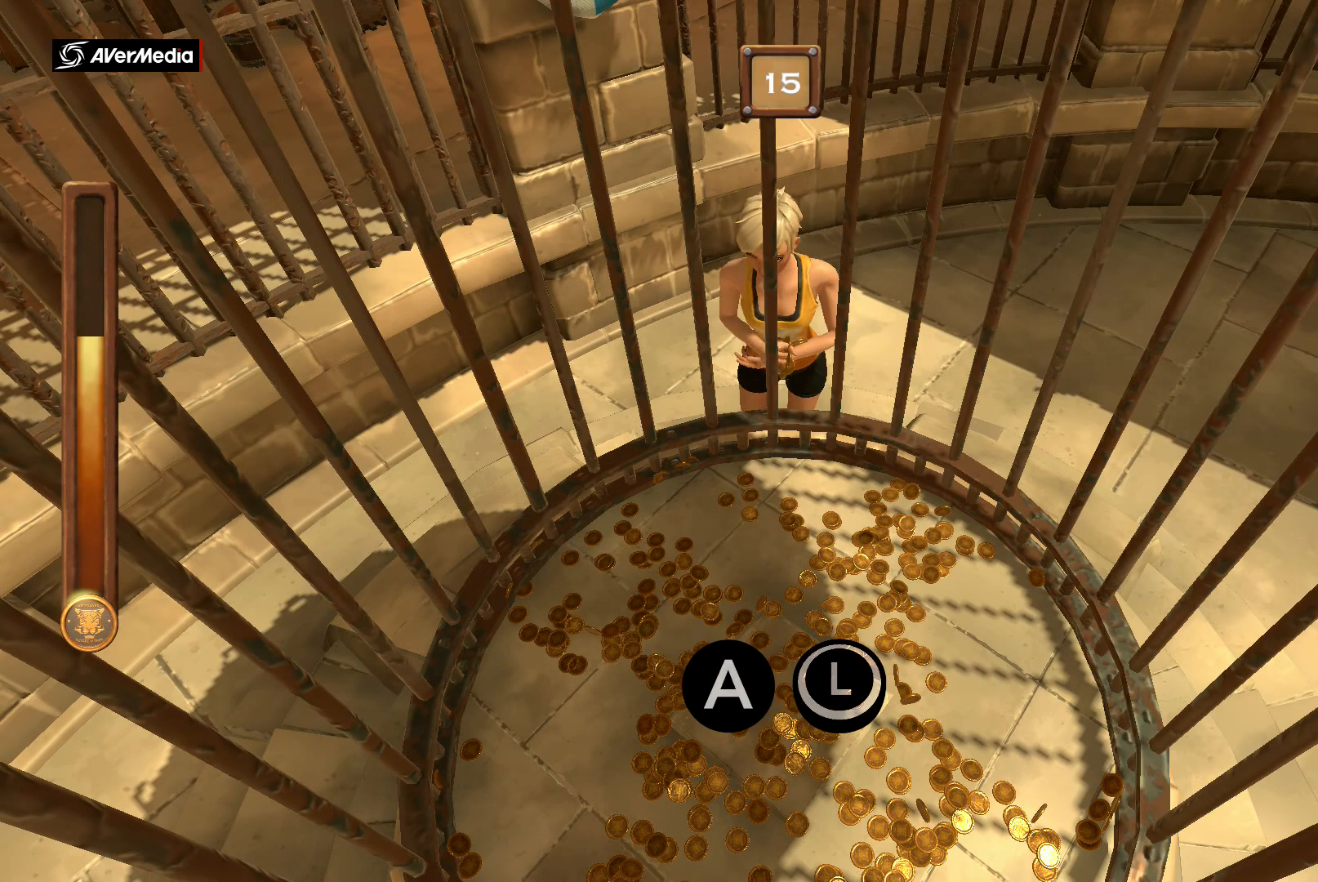
{"buttons": ["A", "B"], "left_stick": "center", "right_stick": "center", "events": []}
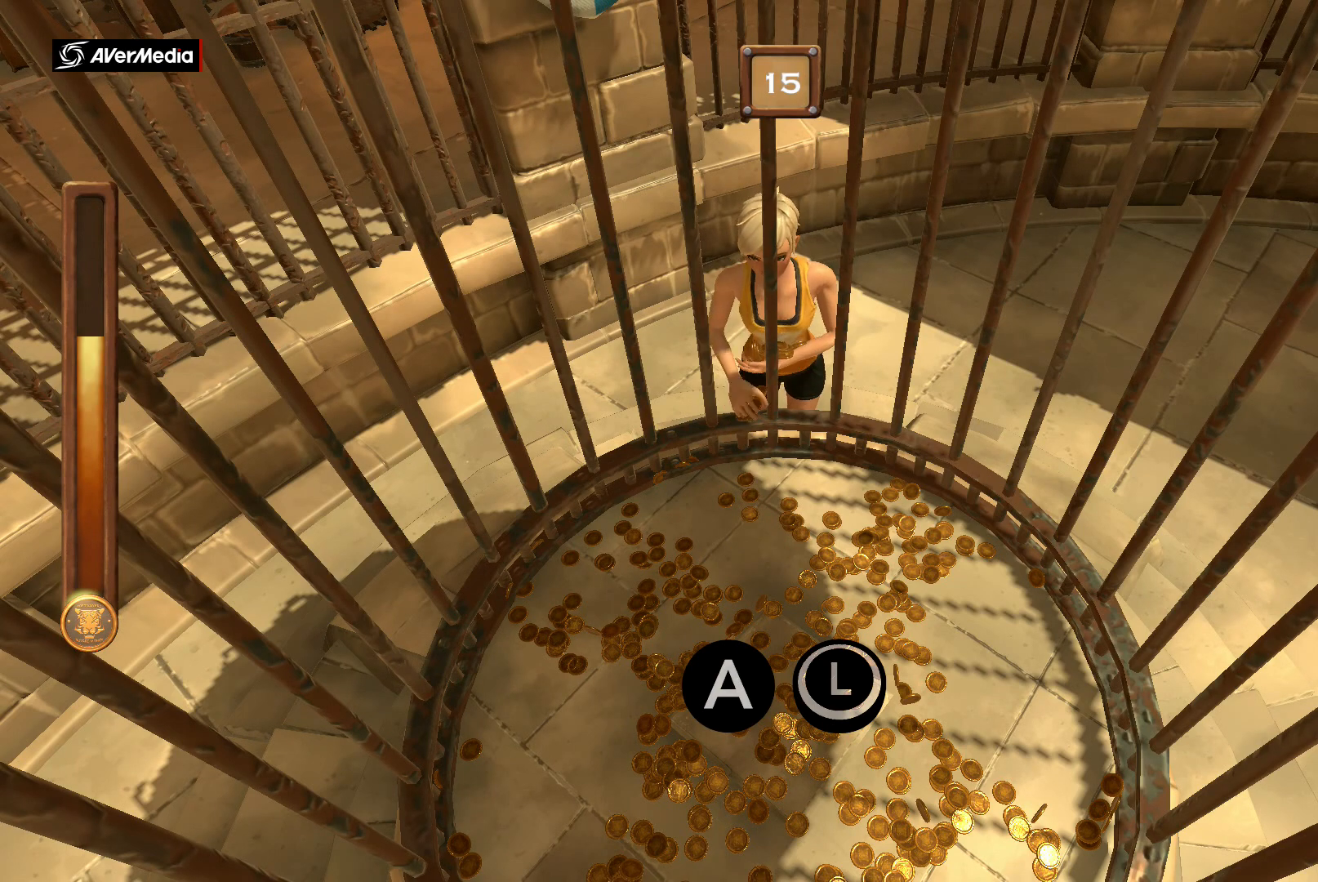
{"buttons": ["A", "B"], "left_stick": "center", "right_stick": "center", "events": []}
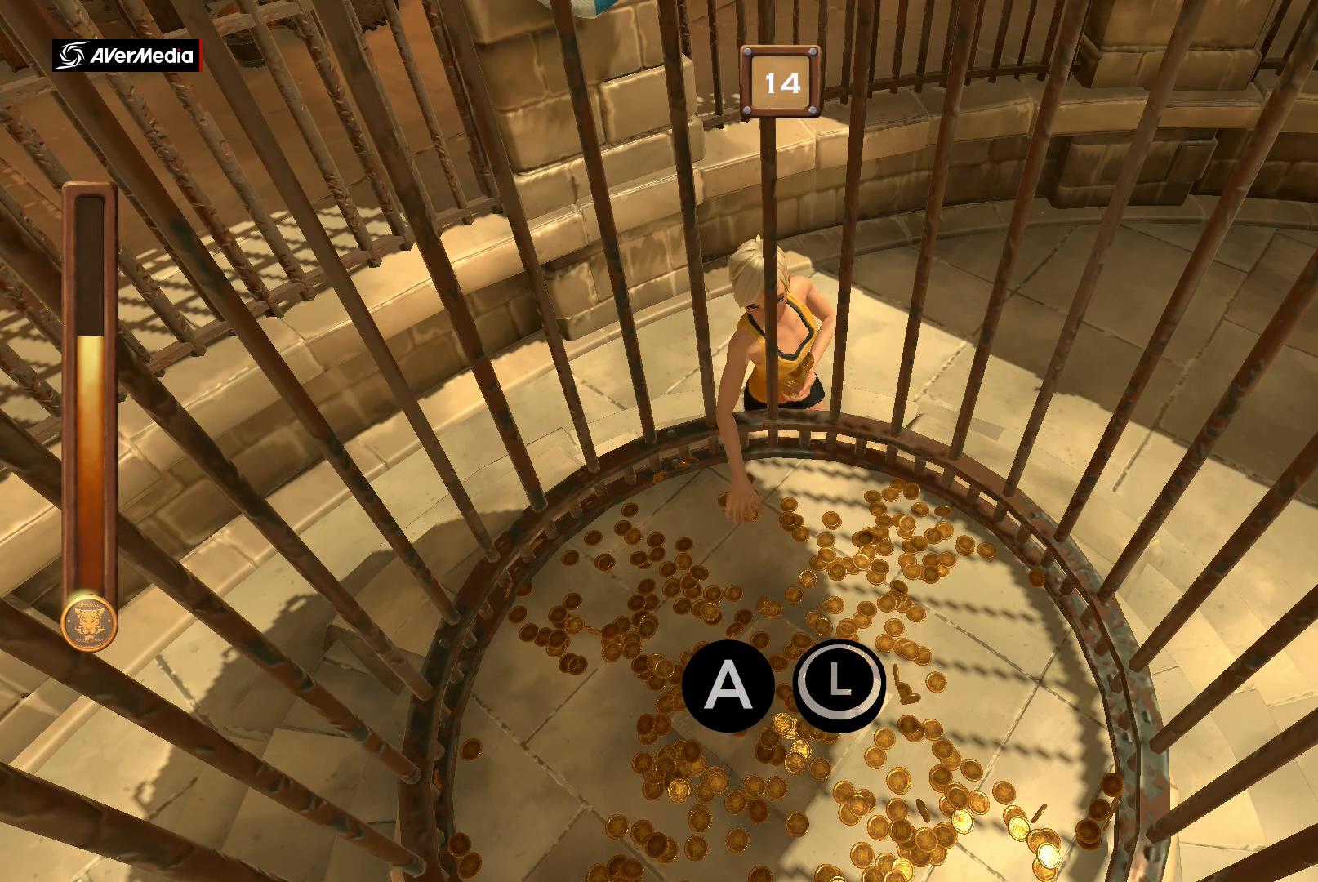
{"buttons": ["A", "B"], "left_stick": "center", "right_stick": "center", "events": []}
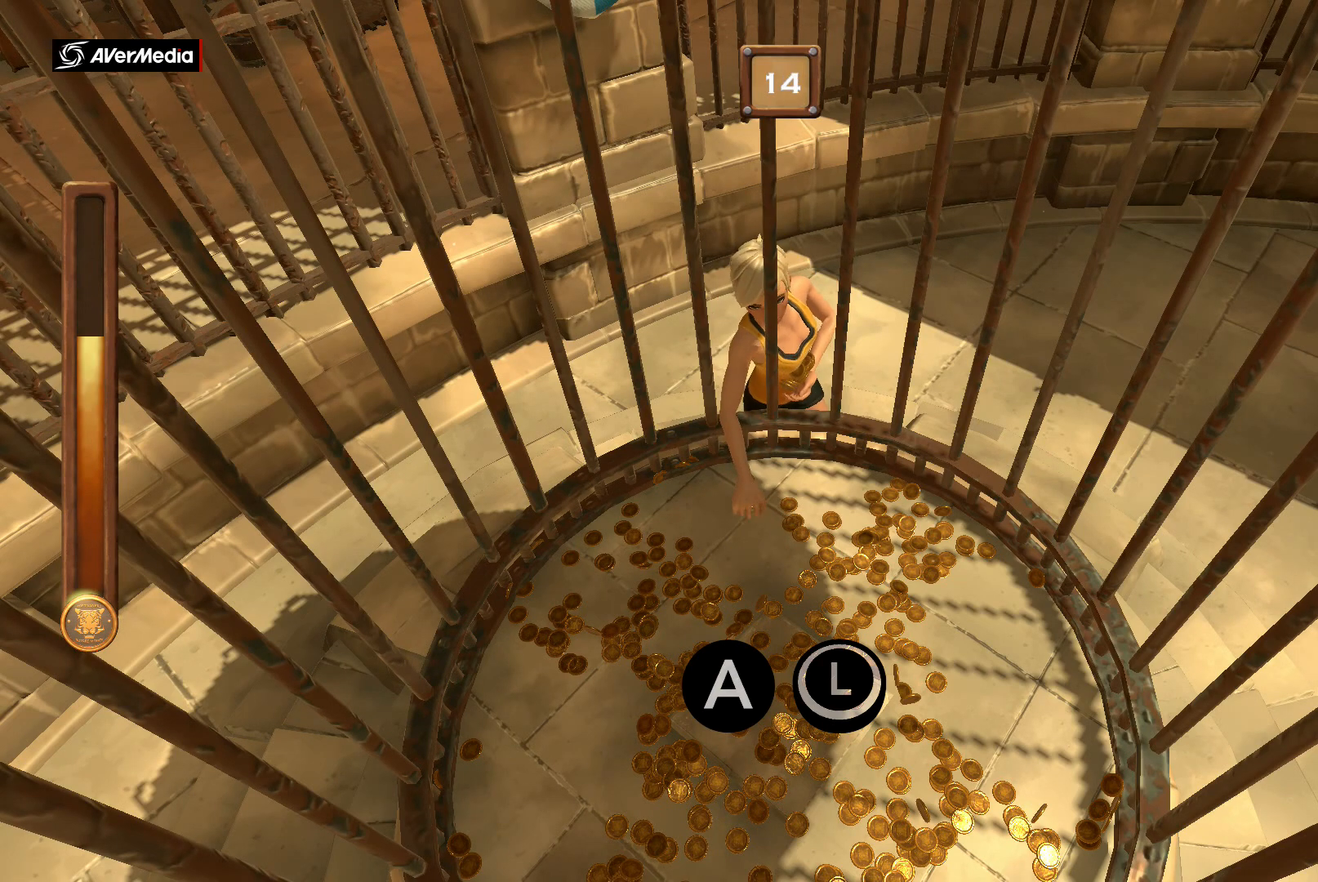
{"buttons": ["A", "B"], "left_stick": "center", "right_stick": "center", "events": []}
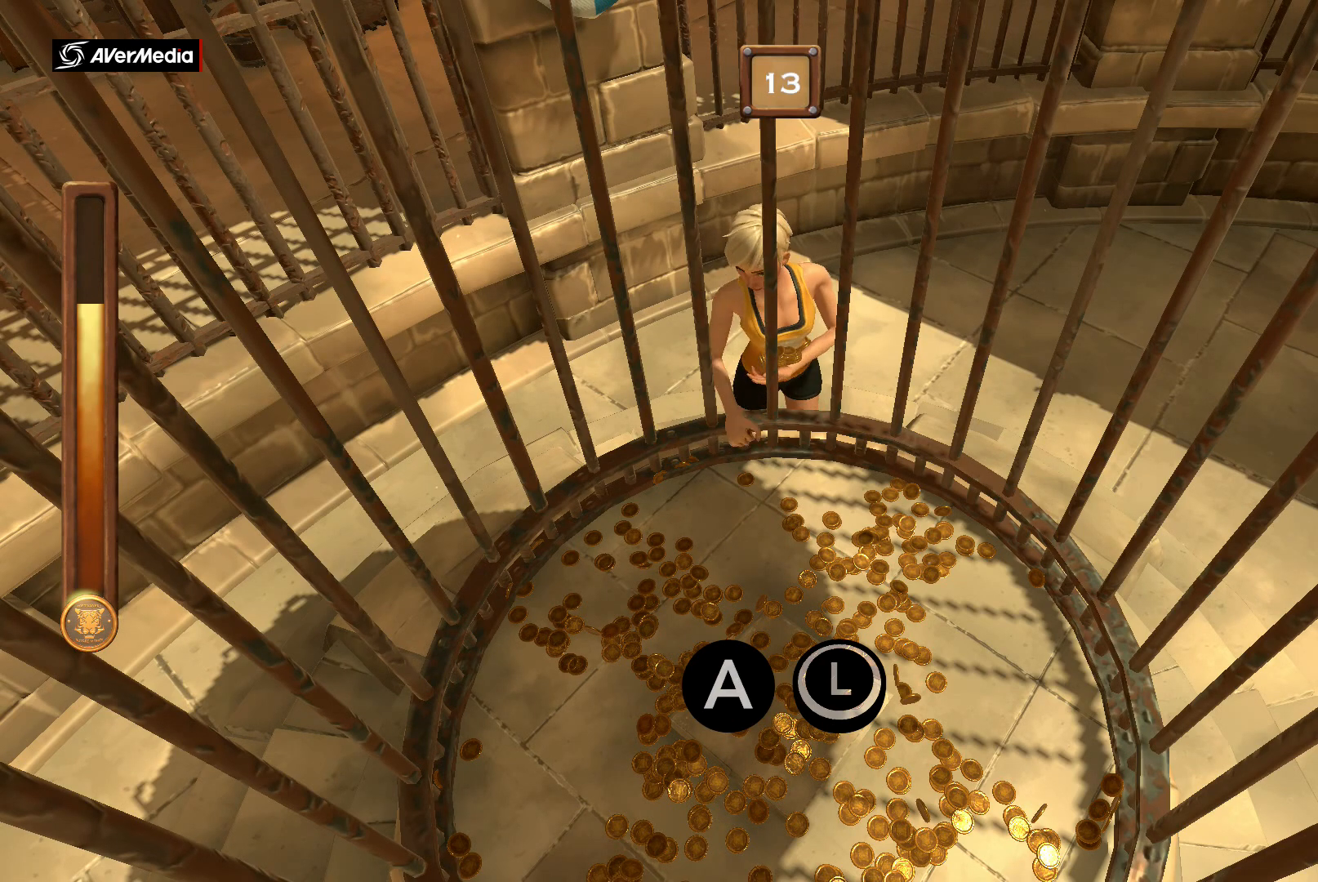
{"buttons": ["A", "B"], "left_stick": "center", "right_stick": "center", "events": []}
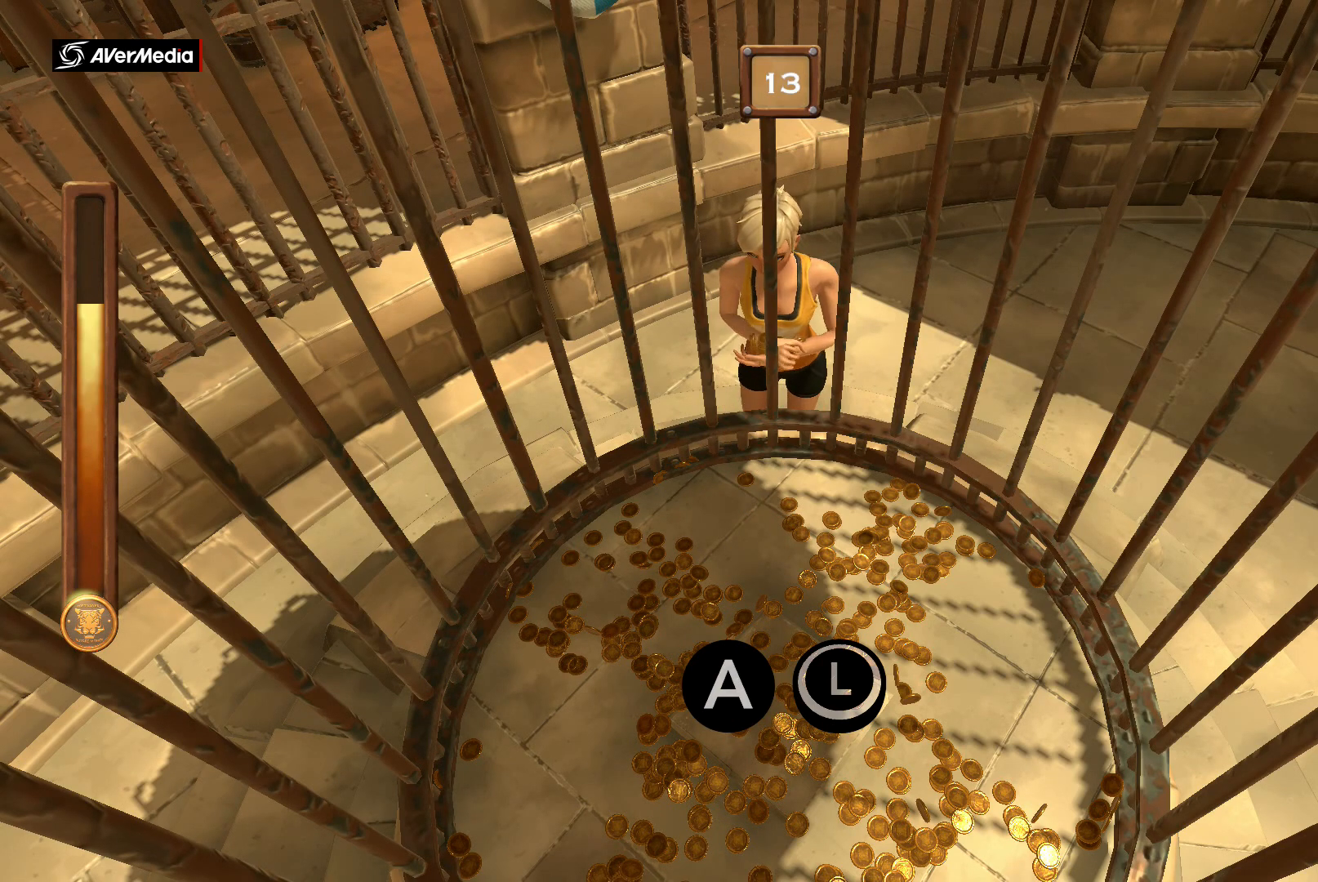
{"buttons": ["A", "B"], "left_stick": "center", "right_stick": "center", "events": []}
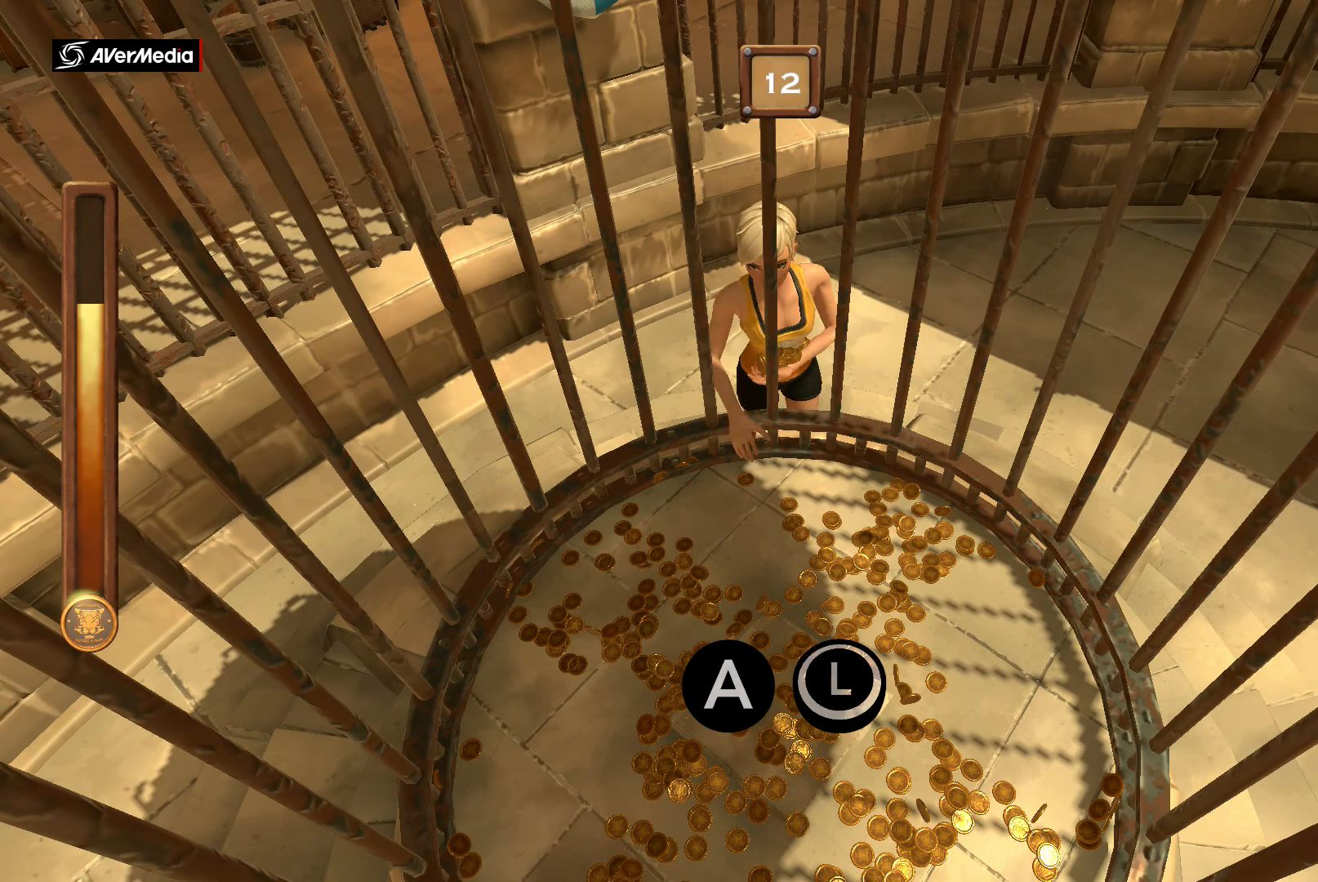
{"buttons": ["A", "B"], "left_stick": "center", "right_stick": "center", "events": []}
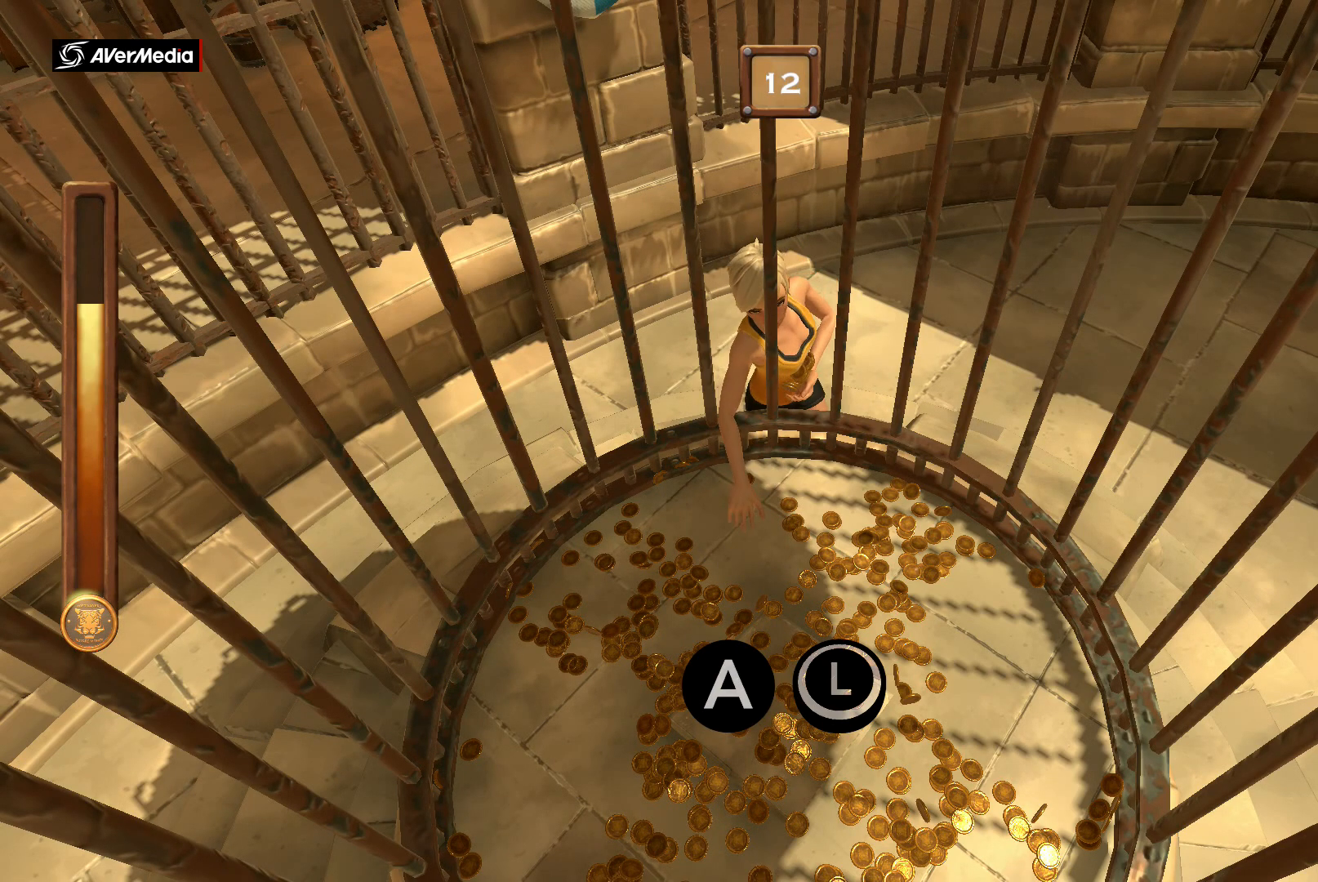
{"buttons": ["A", "B"], "left_stick": "center", "right_stick": "center", "events": []}
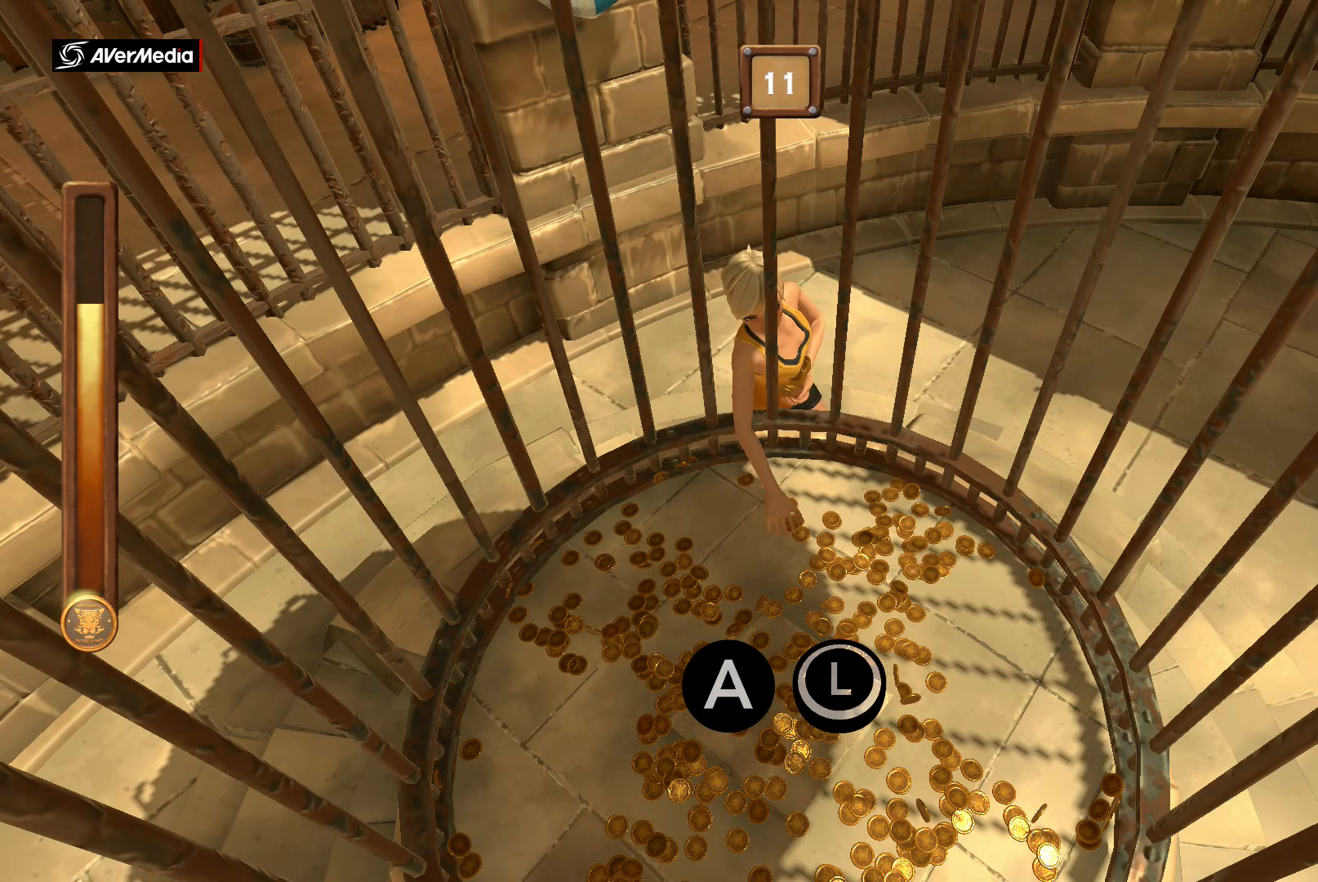
{"buttons": ["A", "B"], "left_stick": "center", "right_stick": "center", "events": []}
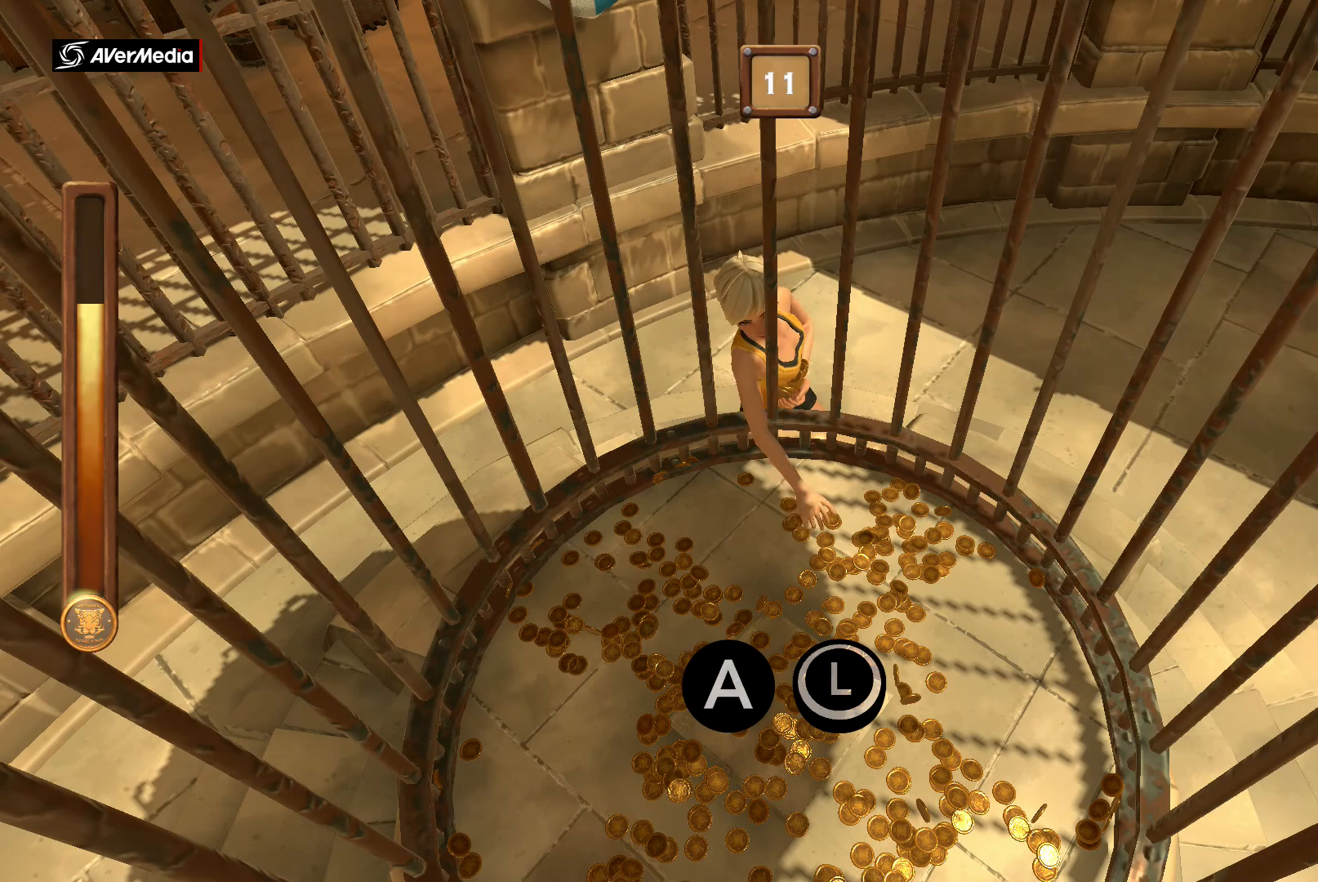
{"buttons": ["A", "B"], "left_stick": "center", "right_stick": "center", "events": []}
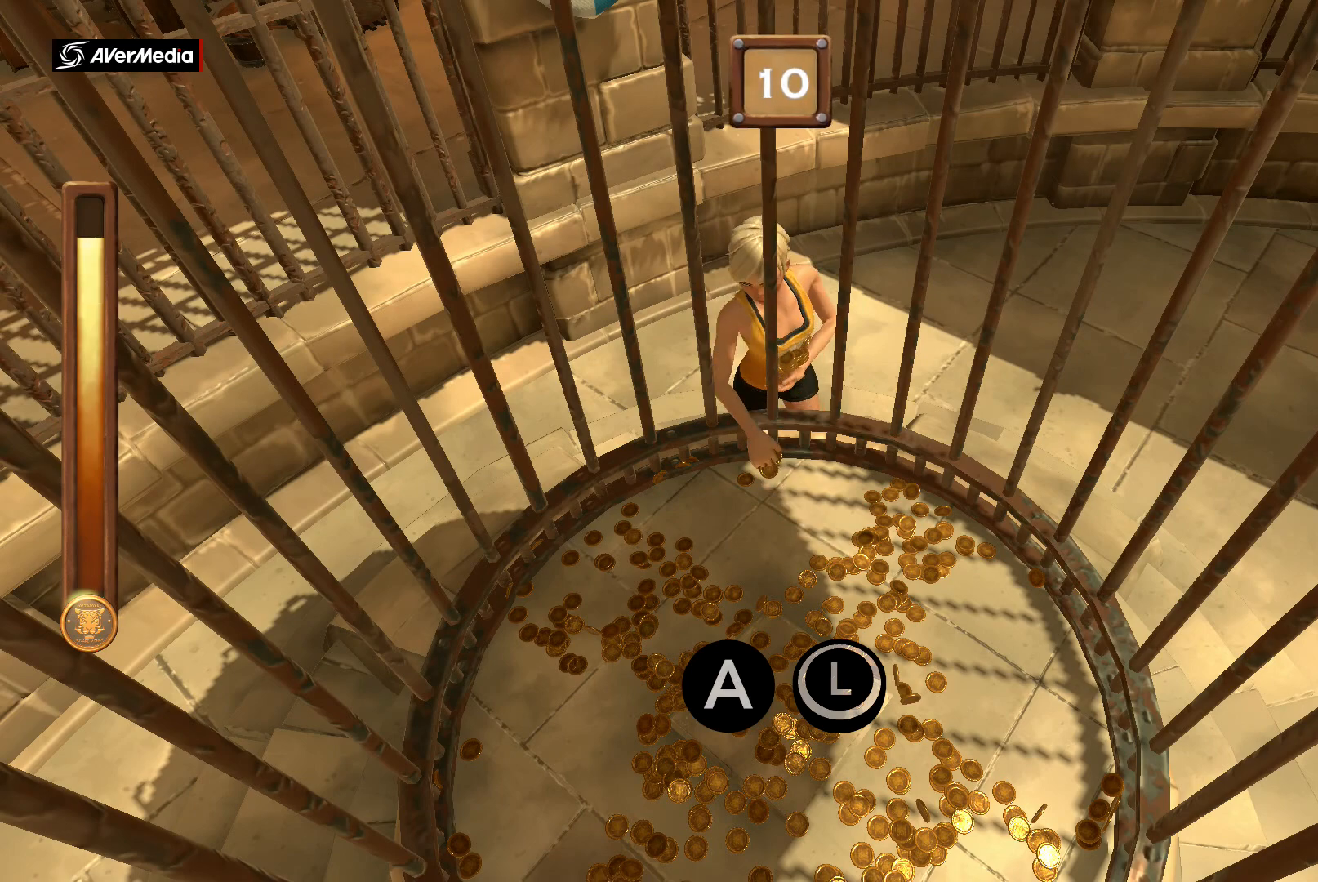
{"buttons": ["A", "B"], "left_stick": "center", "right_stick": "center", "events": []}
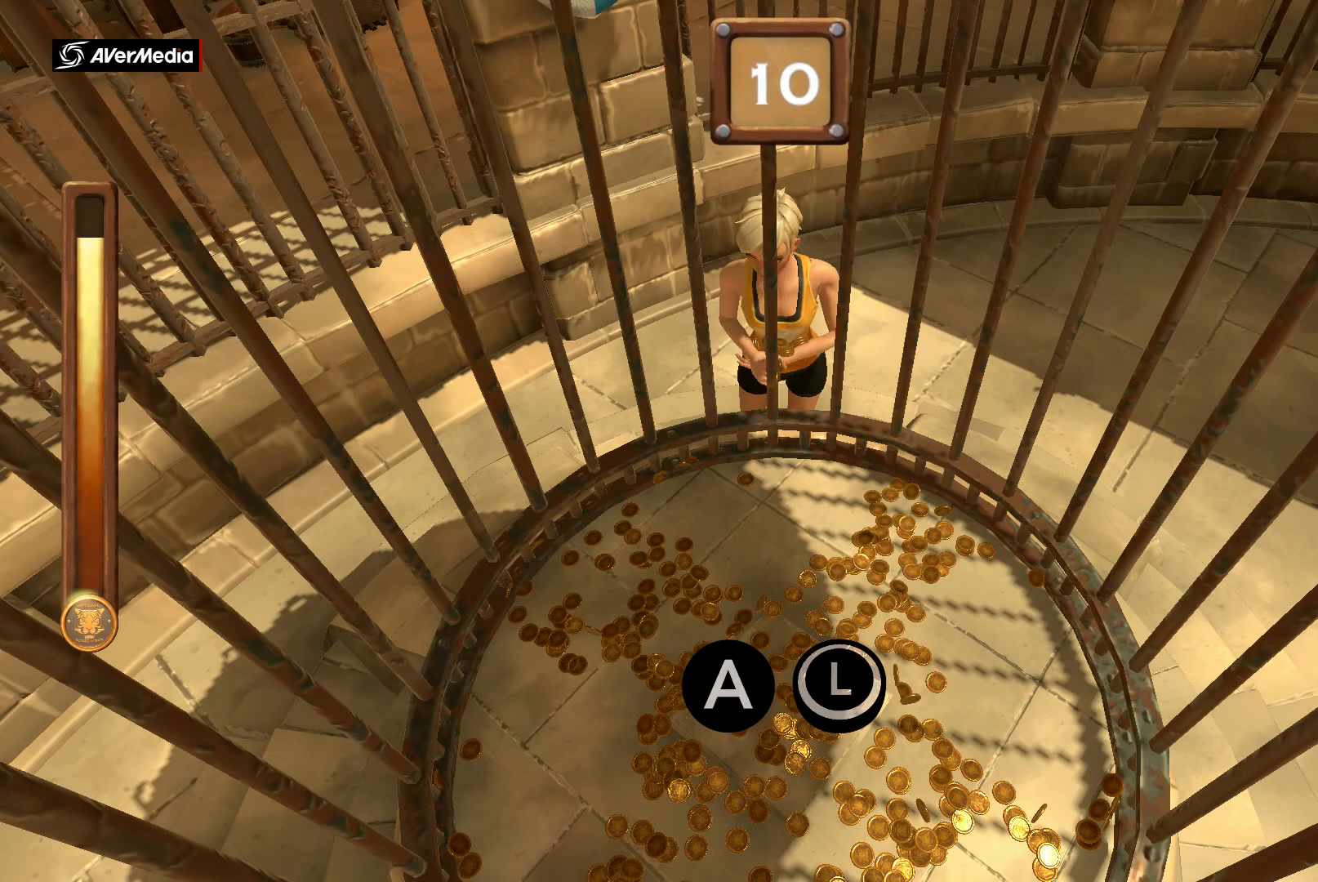
{"buttons": ["A", "B"], "left_stick": "center", "right_stick": "center", "events": []}
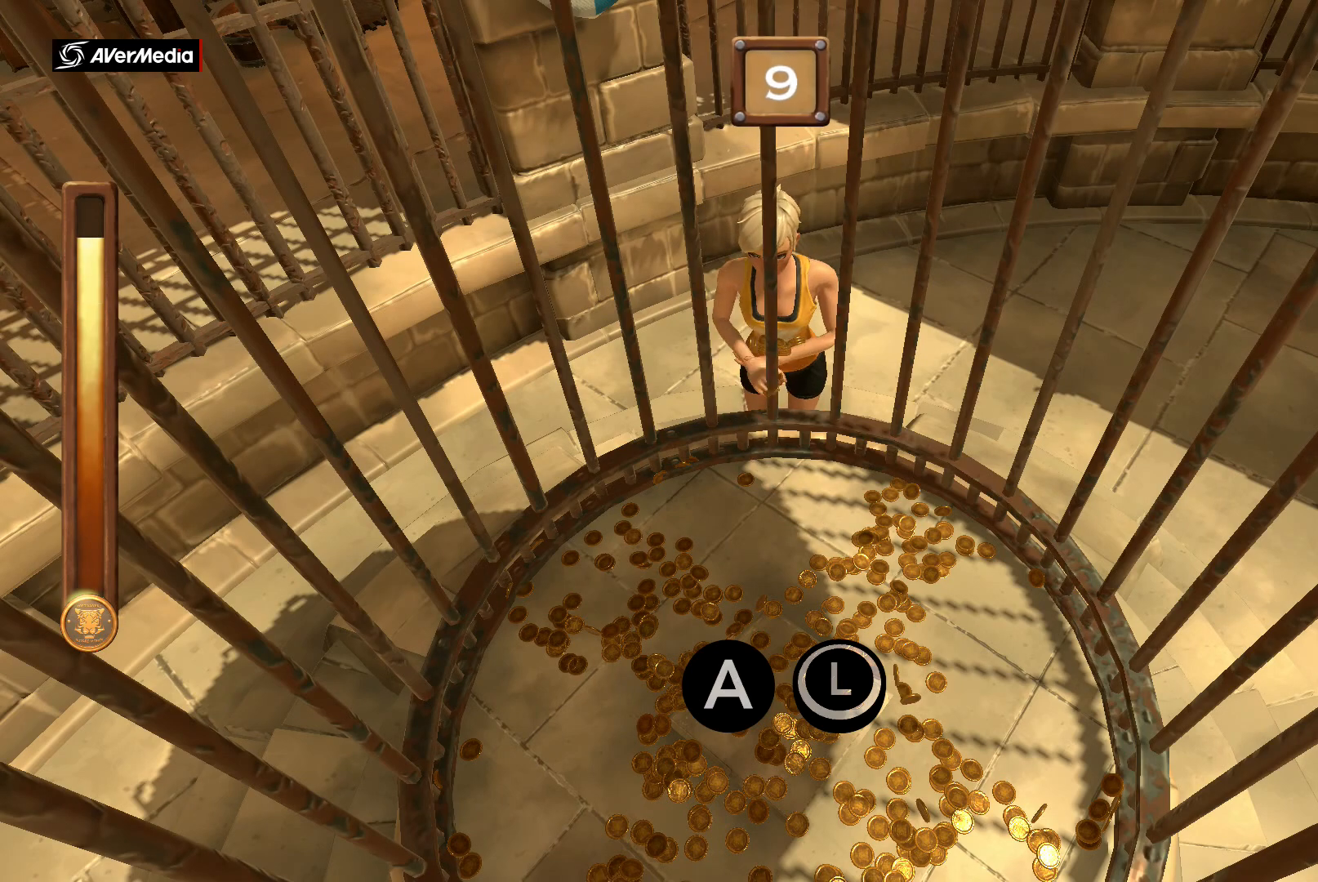
{"buttons": ["A"], "left_stick": "center", "right_stick": "center", "events": [[334, "B", "up"]]}
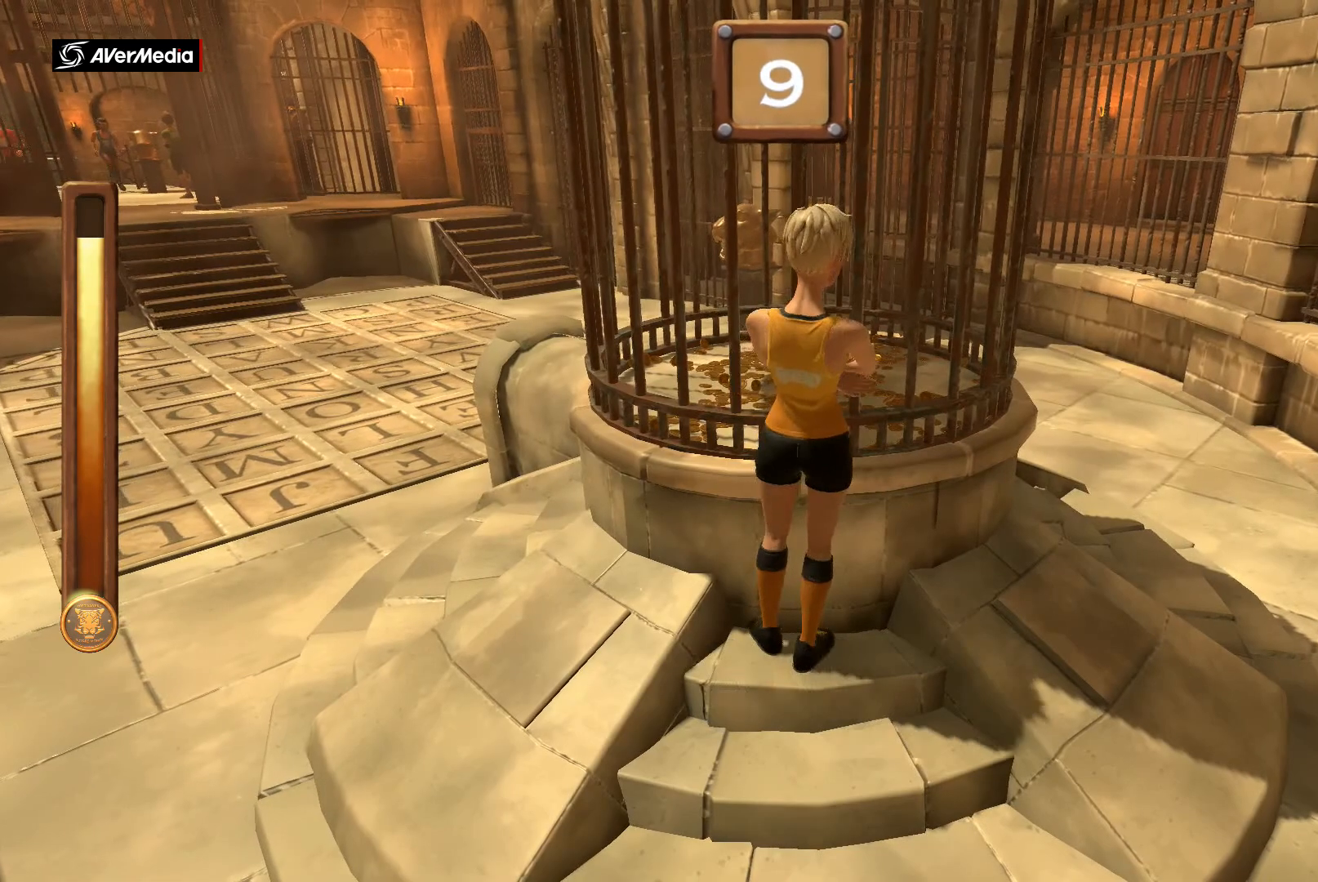
{"buttons": [], "left_stick": "center", "right_stick": "center", "events": [[334, "A", "up"]]}